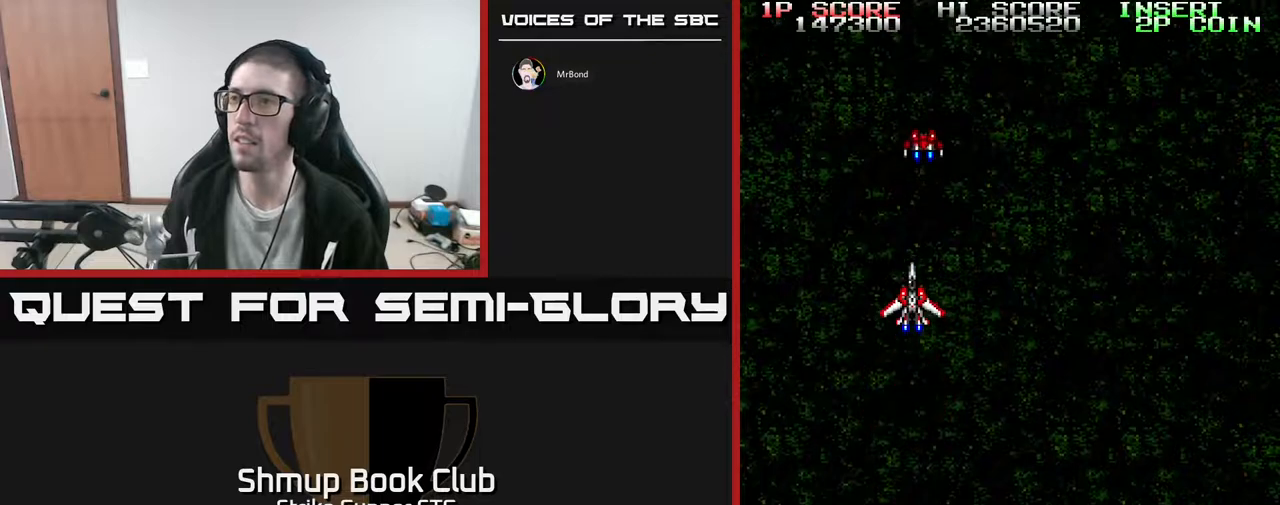
Gameplay with a controller (Xbox layout); each line is a JSON object with the inputs held at the frame after it. "events" lists button and stick changes between this image and that frame as [ms after this image, input, new state], when the widget could be followed in between. Not read: A SELECT START.
{"buttons": [], "left_stick": "center", "right_stick": "center", "events": [[117, "DPAD_RIGHT", "down"], [183, "DPAD_RIGHT", "up"]]}
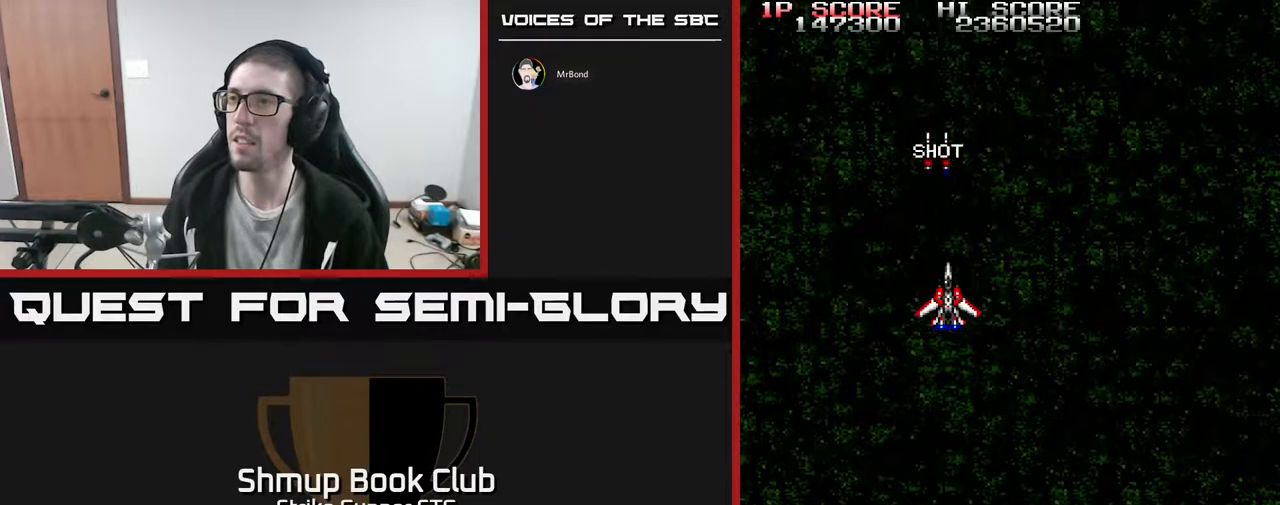
{"buttons": [], "left_stick": "center", "right_stick": "center", "events": [[117, "DPAD_UP", "down"], [433, "DPAD_UP", "up"]]}
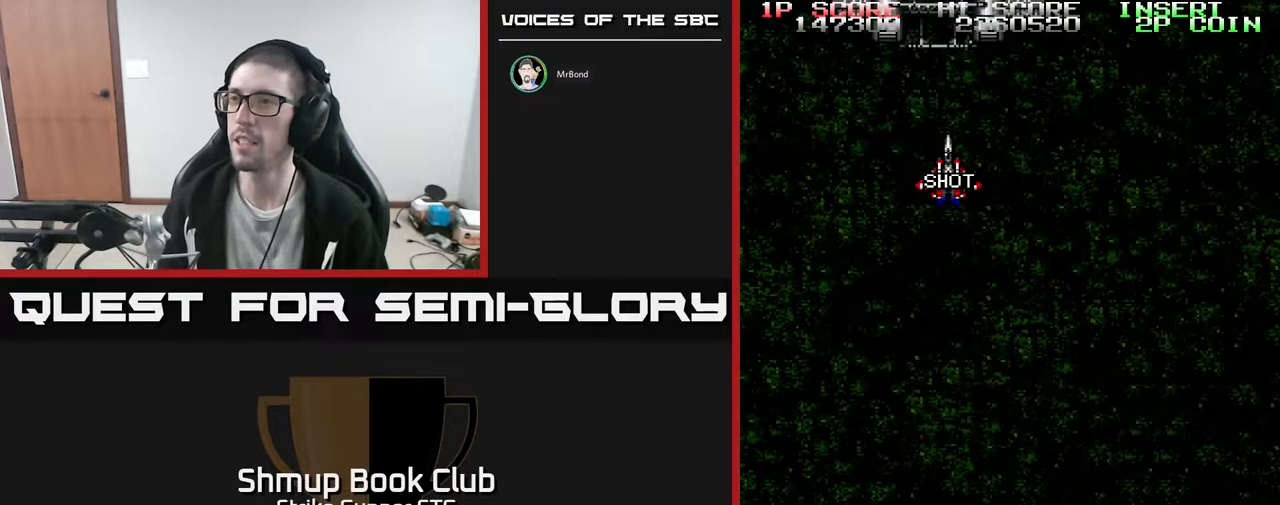
{"buttons": ["DPAD_DOWN"], "left_stick": "center", "right_stick": "center", "events": [[150, "DPAD_DOWN", "down"], [383, "DPAD_DOWN", "up"], [500, "DPAD_DOWN", "down"]]}
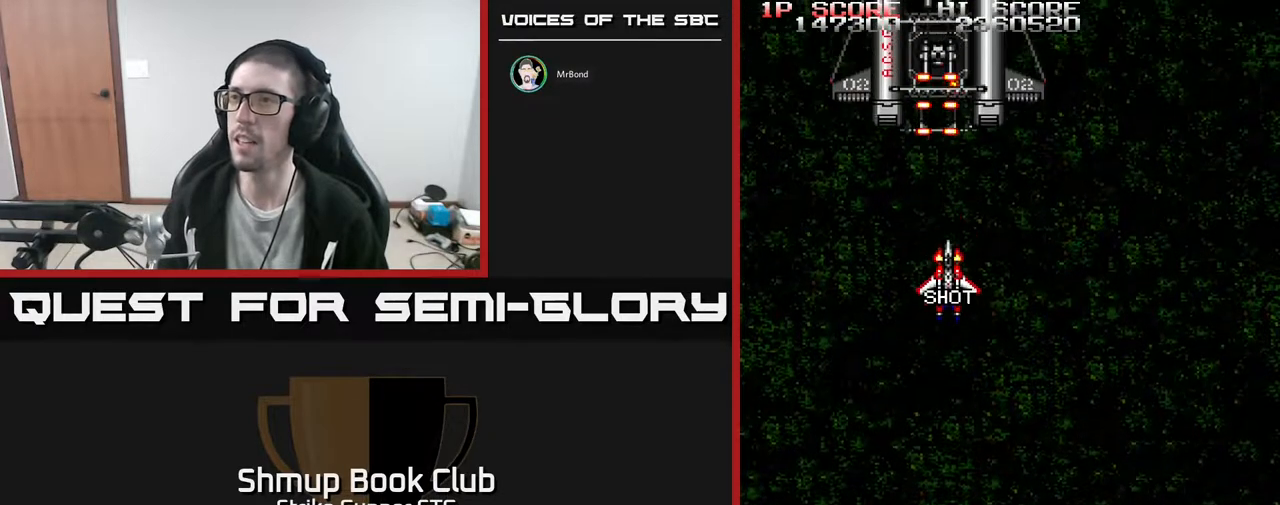
{"buttons": [], "left_stick": "center", "right_stick": "center", "events": [[117, "DPAD_DOWN", "up"], [283, "DPAD_DOWN", "down"], [283, "DPAD_RIGHT", "down"], [367, "DPAD_DOWN", "up"], [383, "DPAD_RIGHT", "up"]]}
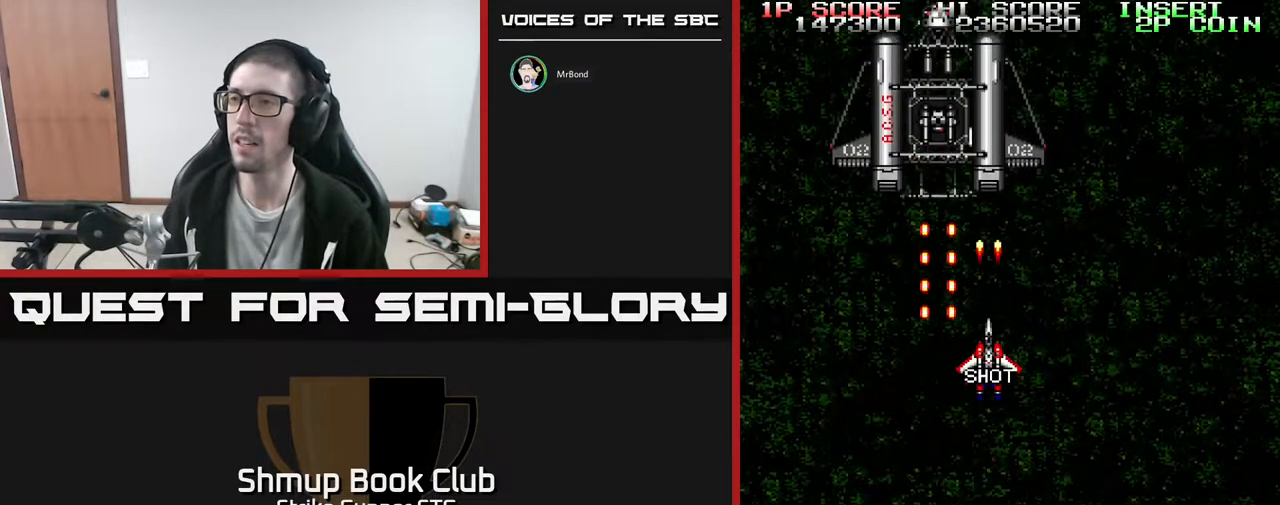
{"buttons": [], "left_stick": "center", "right_stick": "center", "events": []}
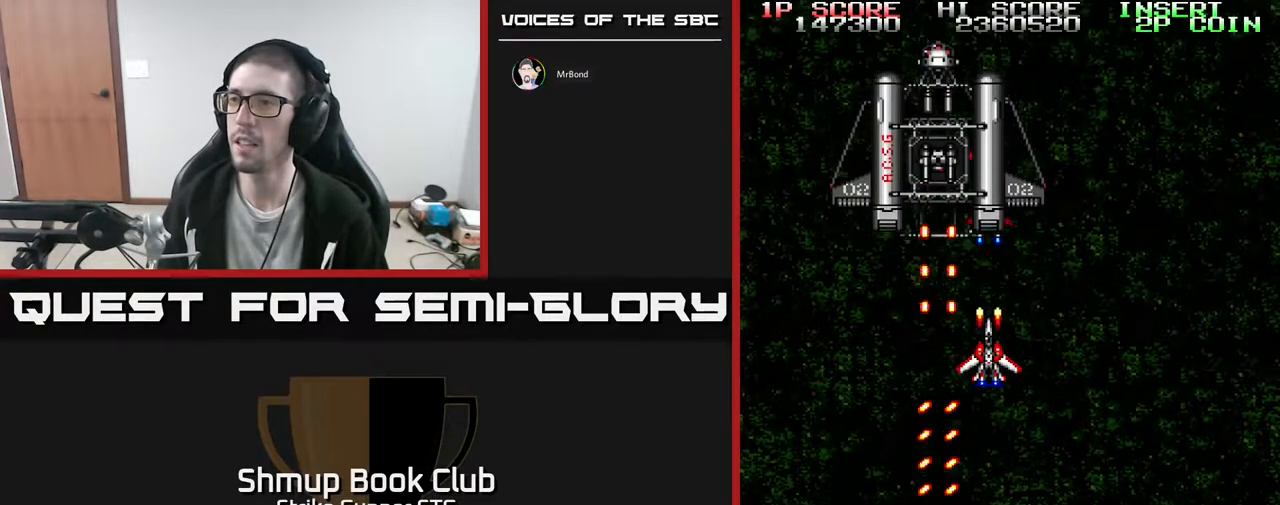
{"buttons": [], "left_stick": "center", "right_stick": "center", "events": []}
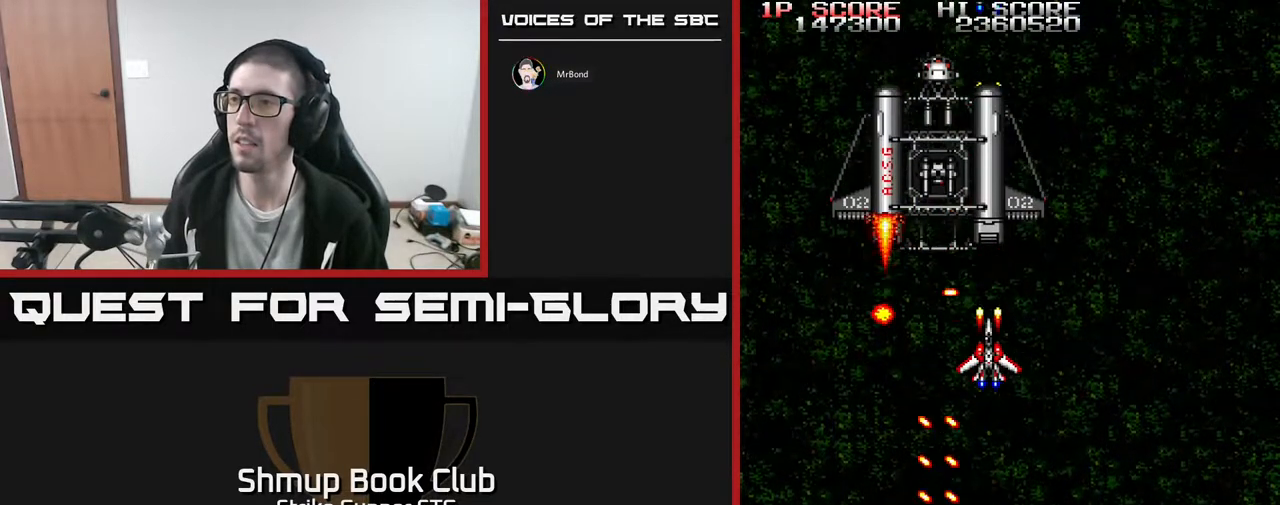
{"buttons": [], "left_stick": "center", "right_stick": "center", "events": [[100, "DPAD_DOWN", "down"], [233, "DPAD_DOWN", "up"]]}
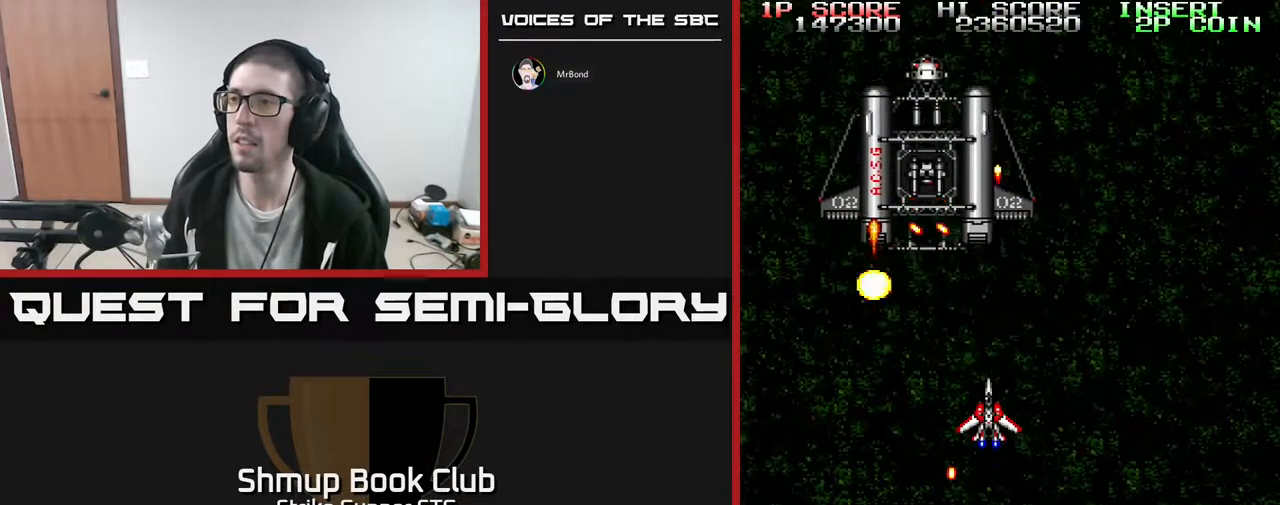
{"buttons": [], "left_stick": "center", "right_stick": "center", "events": [[133, "DPAD_LEFT", "down"], [383, "DPAD_LEFT", "up"]]}
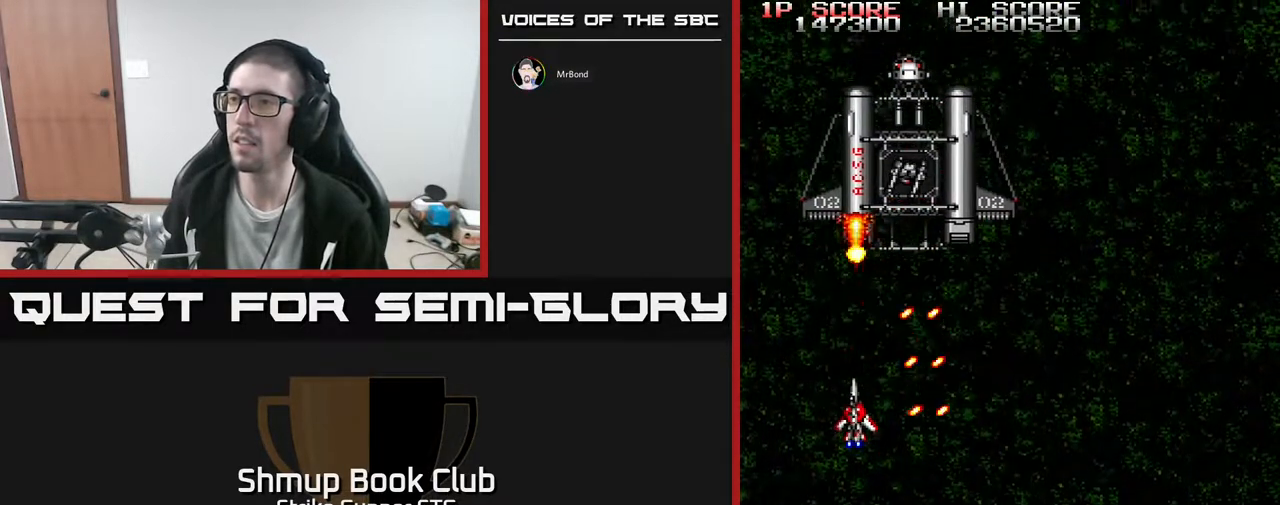
{"buttons": ["DPAD_DOWN"], "left_stick": "center", "right_stick": "center", "events": [[67, "DPAD_UP", "down"], [167, "DPAD_UP", "up"], [350, "X", "down"], [383, "DPAD_DOWN", "down"], [433, "X", "up"]]}
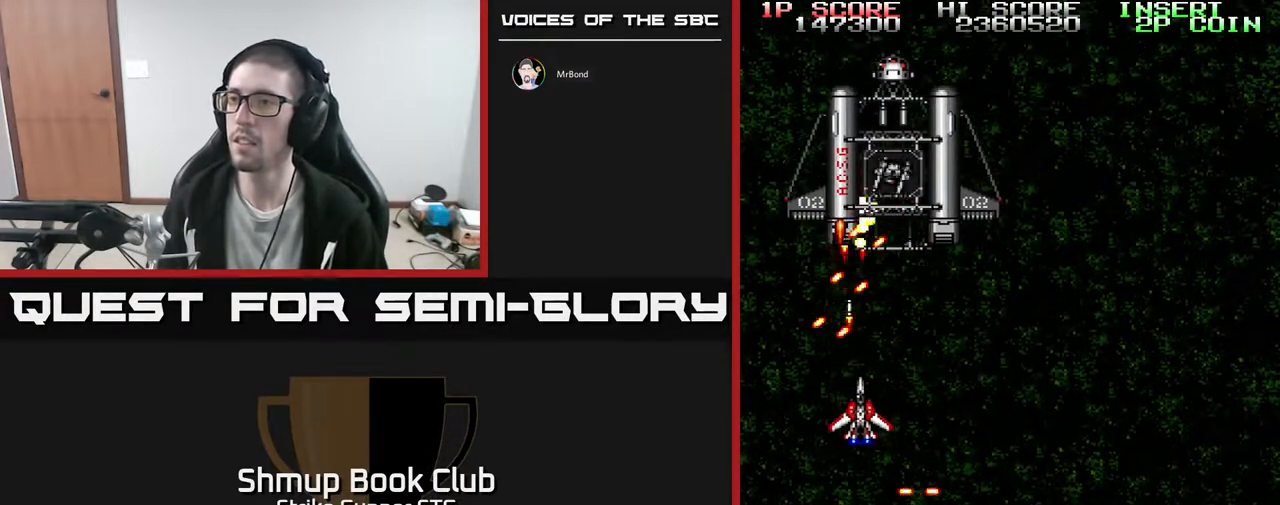
{"buttons": ["X"], "left_stick": "center", "right_stick": "center", "events": [[17, "DPAD_RIGHT", "down"], [17, "X", "down"], [67, "DPAD_RIGHT", "up"], [83, "DPAD_DOWN", "up"], [100, "X", "up"], [367, "DPAD_UP", "down"], [417, "DPAD_UP", "up"], [433, "X", "down"]]}
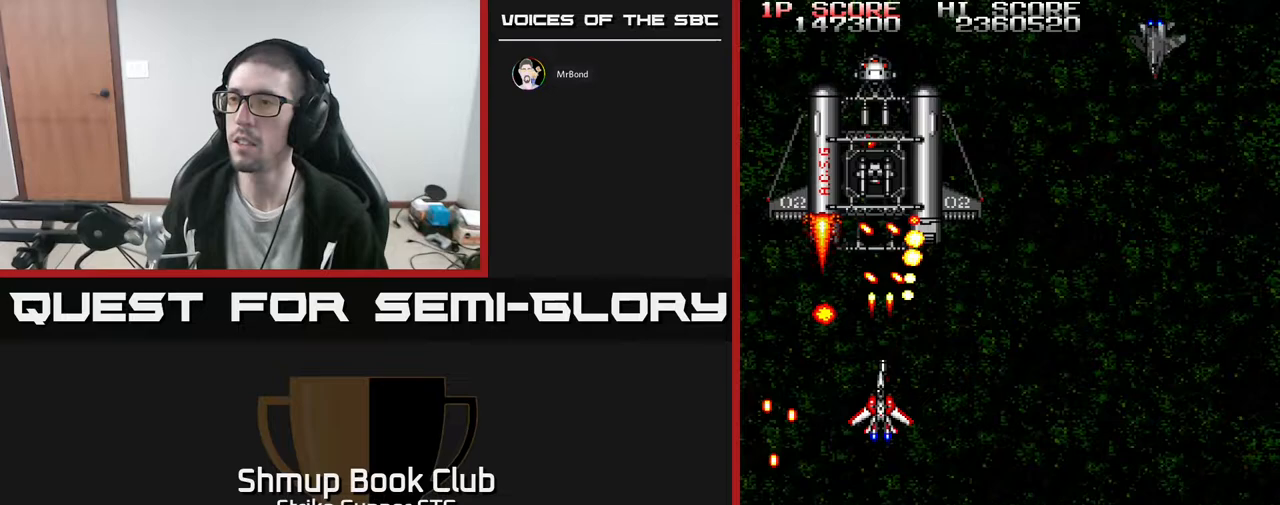
{"buttons": ["DPAD_RIGHT"], "left_stick": "center", "right_stick": "center", "events": [[33, "X", "up"], [83, "X", "down"], [133, "DPAD_DOWN", "down"], [167, "DPAD_LEFT", "down"], [200, "X", "up"], [233, "X", "down"], [283, "DPAD_LEFT", "up"], [350, "X", "up"], [400, "DPAD_DOWN", "up"], [400, "DPAD_RIGHT", "down"]]}
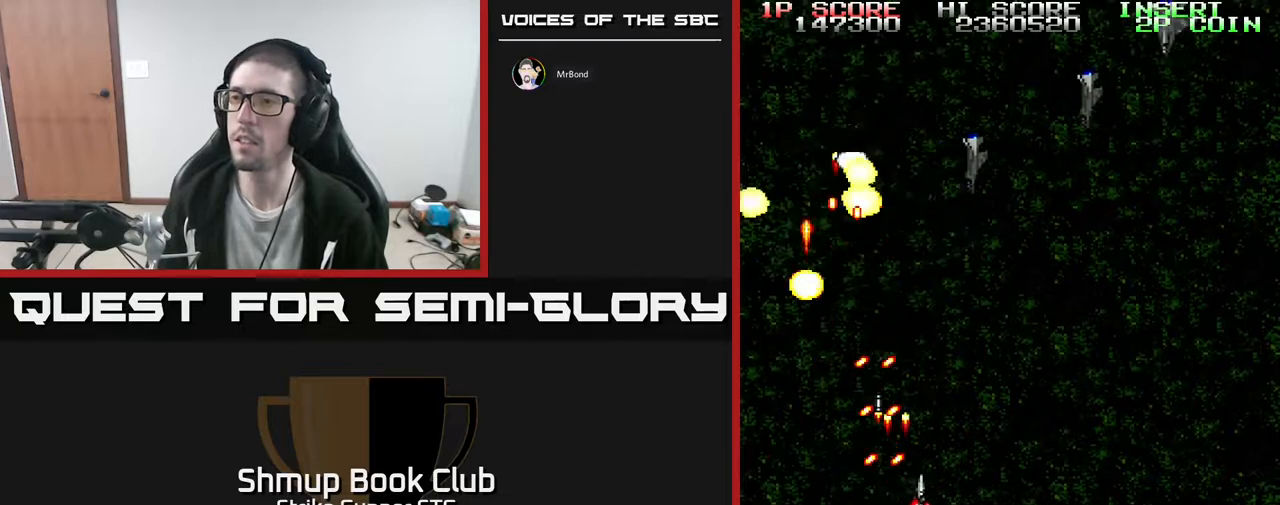
{"buttons": ["DPAD_LEFT"], "left_stick": "center", "right_stick": "center", "events": [[17, "DPAD_DOWN", "down"], [117, "DPAD_DOWN", "up"], [183, "DPAD_UP", "down"], [233, "DPAD_RIGHT", "up"], [300, "DPAD_LEFT", "down"], [450, "DPAD_UP", "up"]]}
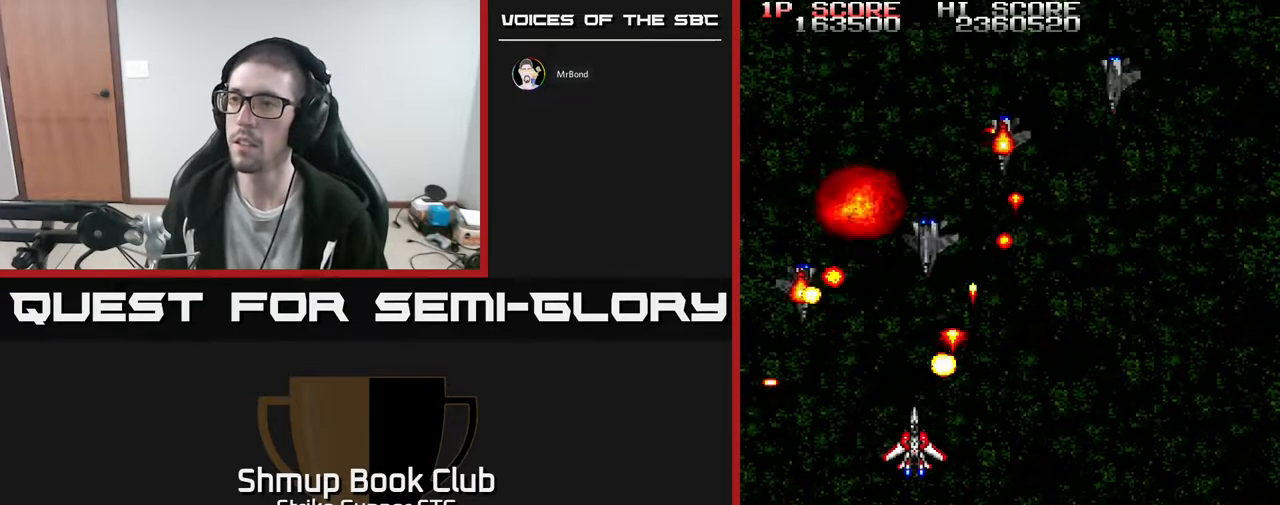
{"buttons": ["DPAD_DOWN", "DPAD_RIGHT"], "left_stick": "center", "right_stick": "center", "events": [[17, "DPAD_DOWN", "down"], [200, "DPAD_LEFT", "up"], [250, "DPAD_DOWN", "up"], [367, "DPAD_RIGHT", "down"], [417, "DPAD_DOWN", "down"]]}
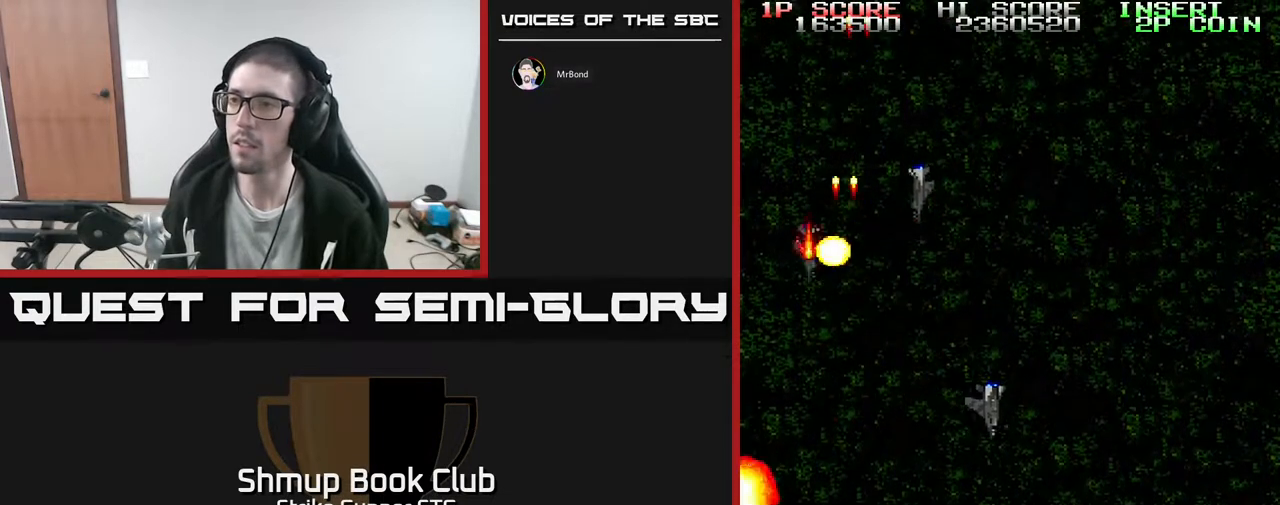
{"buttons": ["DPAD_DOWN", "DPAD_RIGHT"], "left_stick": "center", "right_stick": "center", "events": [[100, "DPAD_DOWN", "up"], [433, "DPAD_DOWN", "down"]]}
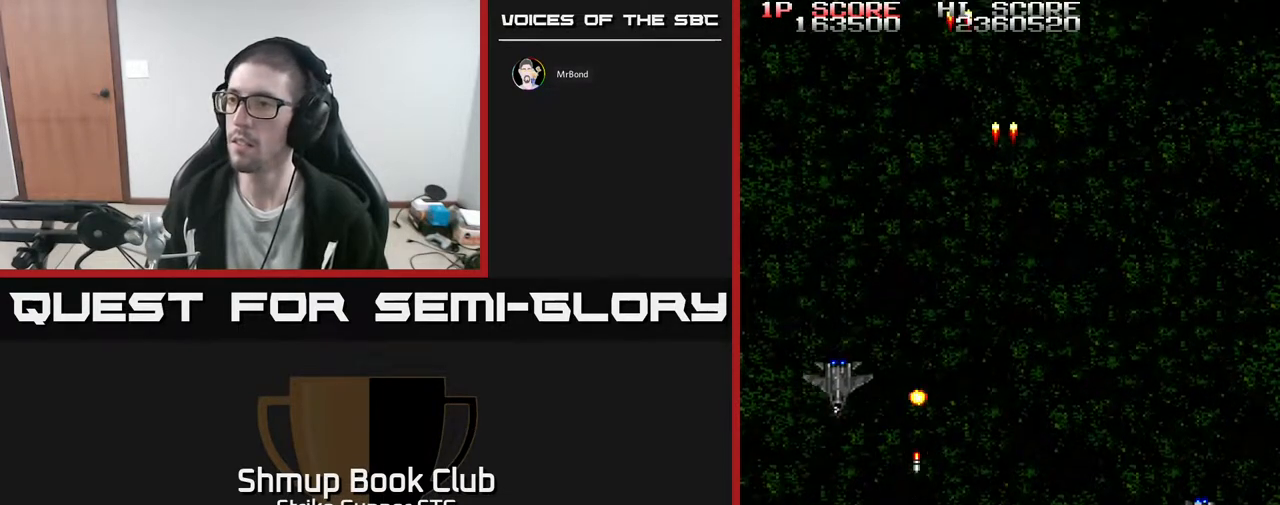
{"buttons": [], "left_stick": "center", "right_stick": "center", "events": [[17, "DPAD_RIGHT", "up"], [50, "DPAD_LEFT", "down"], [133, "DPAD_DOWN", "up"], [233, "DPAD_UP", "down"], [333, "DPAD_UP", "up"], [500, "DPAD_LEFT", "up"]]}
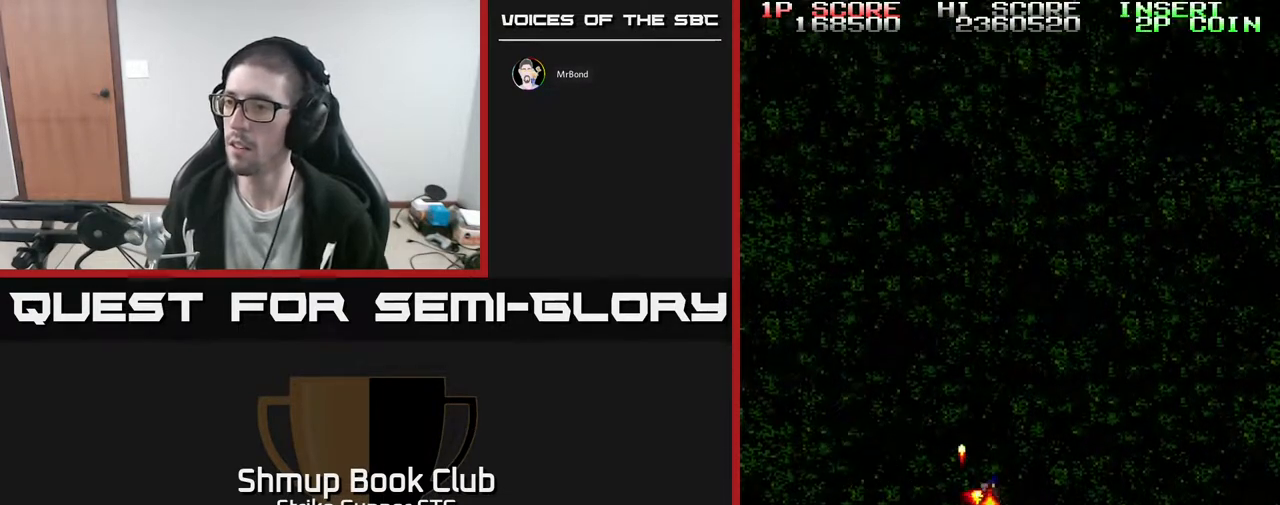
{"buttons": ["DPAD_UP", "DPAD_RIGHT"], "left_stick": "center", "right_stick": "center", "events": [[17, "DPAD_DOWN", "down"], [83, "DPAD_LEFT", "down"], [133, "DPAD_DOWN", "up"], [233, "DPAD_UP", "down"], [267, "DPAD_LEFT", "up"], [350, "DPAD_RIGHT", "down"]]}
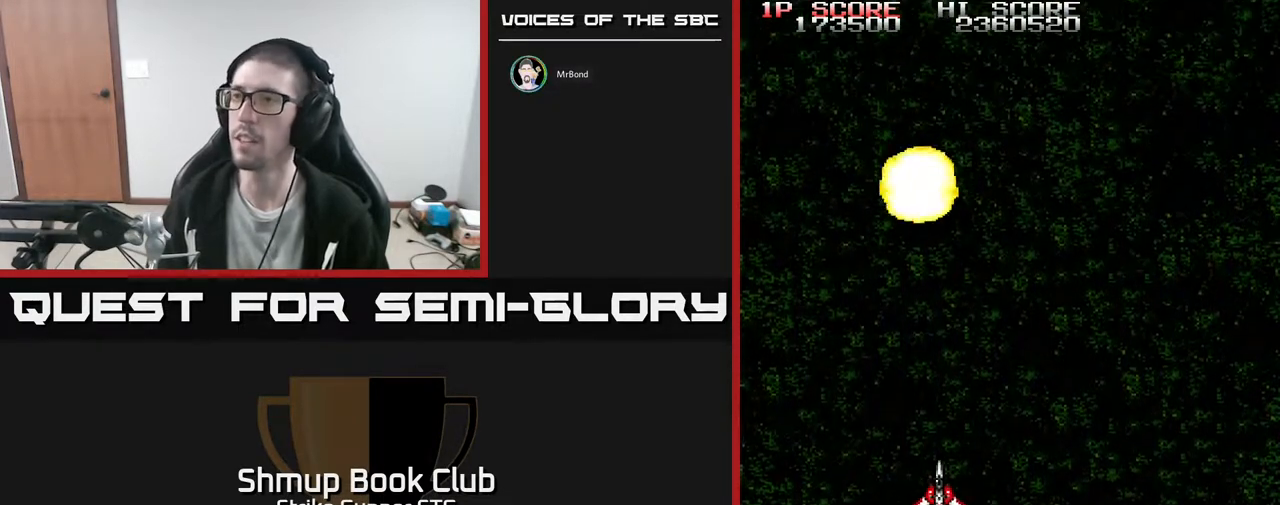
{"buttons": ["DPAD_RIGHT"], "left_stick": "center", "right_stick": "center", "events": [[167, "DPAD_UP", "up"], [200, "DPAD_LEFT", "down"], [200, "DPAD_RIGHT", "up"], [367, "DPAD_LEFT", "up"], [417, "DPAD_RIGHT", "down"]]}
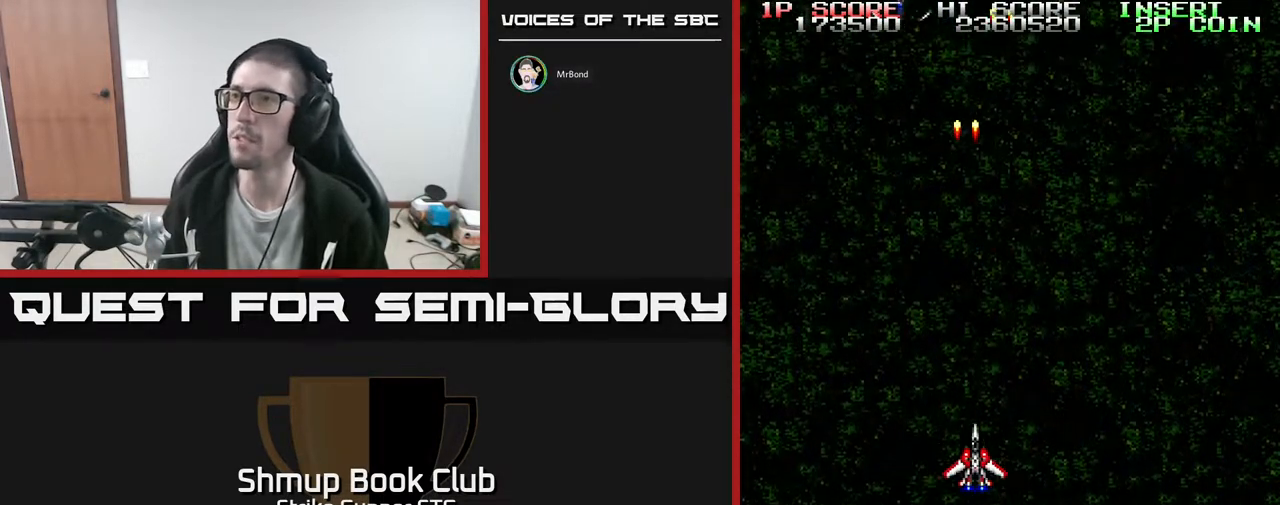
{"buttons": ["DPAD_UP"], "left_stick": "center", "right_stick": "center", "events": [[217, "DPAD_UP", "down"], [250, "DPAD_RIGHT", "up"], [267, "DPAD_LEFT", "down"], [300, "DPAD_UP", "up"], [483, "DPAD_UP", "down"], [500, "DPAD_LEFT", "up"]]}
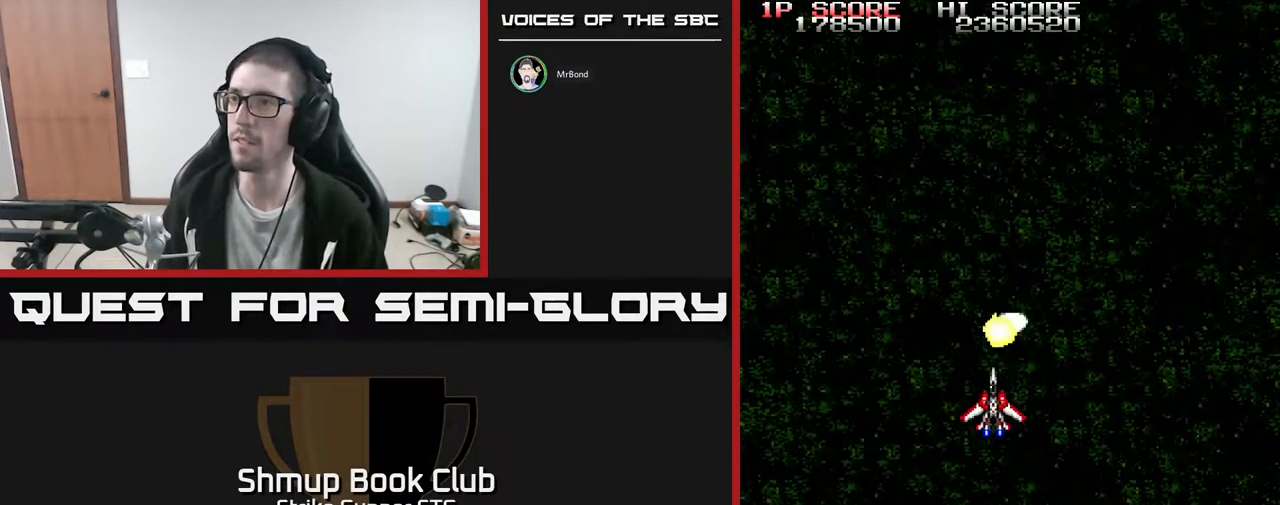
{"buttons": ["DPAD_UP", "DPAD_RIGHT"], "left_stick": "center", "right_stick": "center", "events": [[17, "DPAD_RIGHT", "down"], [50, "DPAD_UP", "up"], [83, "DPAD_DOWN", "down"], [117, "DPAD_RIGHT", "up"], [317, "DPAD_RIGHT", "down"], [367, "DPAD_DOWN", "up"], [467, "DPAD_UP", "down"]]}
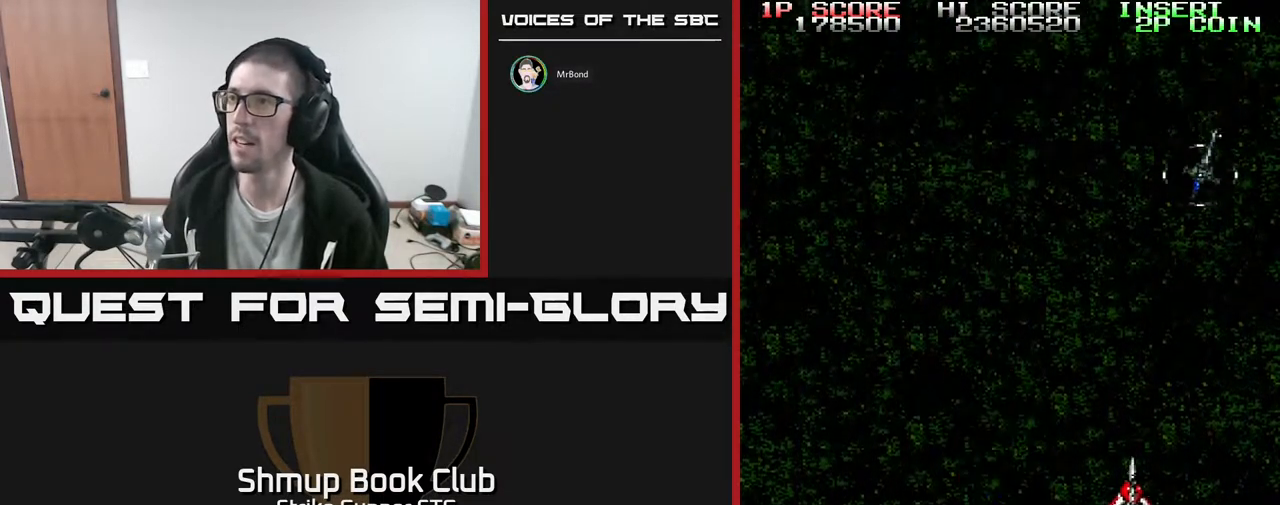
{"buttons": ["DPAD_LEFT"], "left_stick": "center", "right_stick": "center", "events": [[233, "DPAD_RIGHT", "up"], [267, "DPAD_LEFT", "down"], [267, "DPAD_UP", "up"]]}
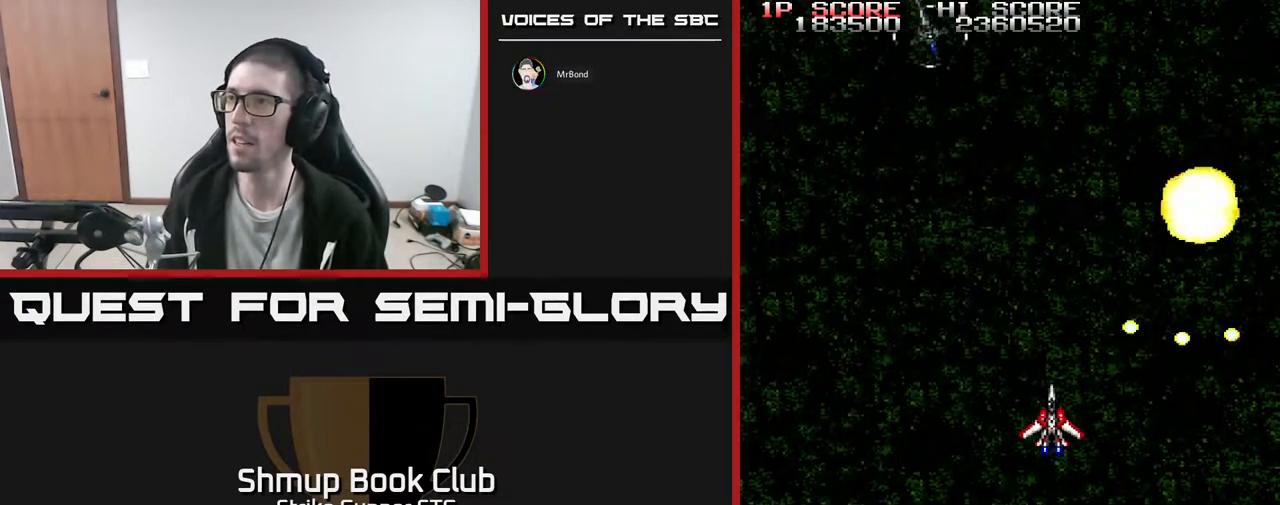
{"buttons": ["DPAD_RIGHT"], "left_stick": "center", "right_stick": "center", "events": [[183, "DPAD_UP", "down"], [367, "DPAD_LEFT", "up"], [383, "DPAD_RIGHT", "down"], [383, "DPAD_UP", "up"]]}
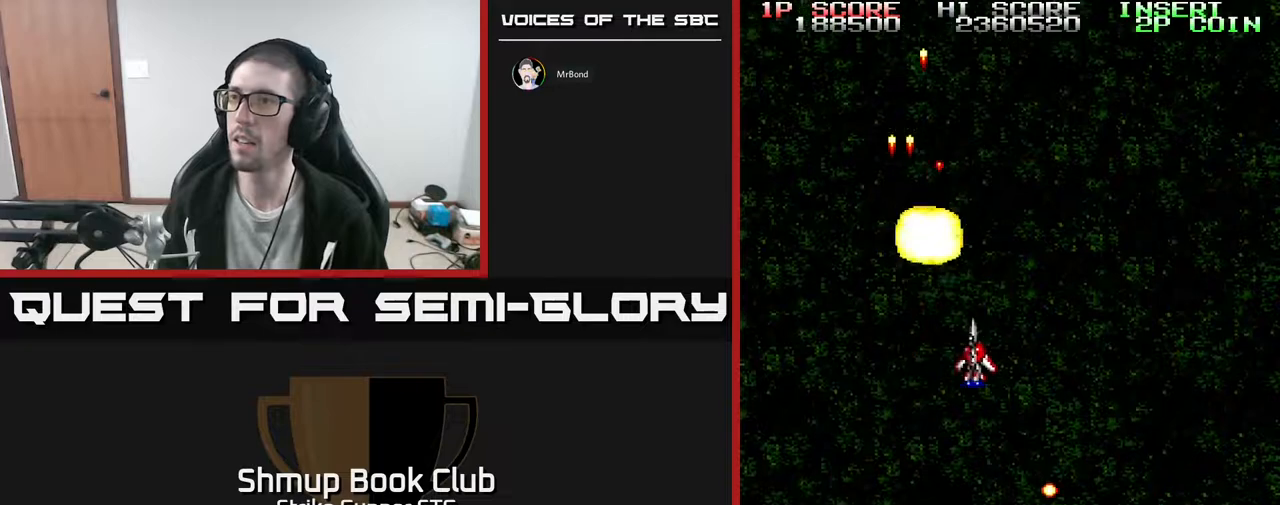
{"buttons": ["DPAD_RIGHT"], "left_stick": "center", "right_stick": "center", "events": [[50, "DPAD_DOWN", "down"], [183, "DPAD_DOWN", "up"]]}
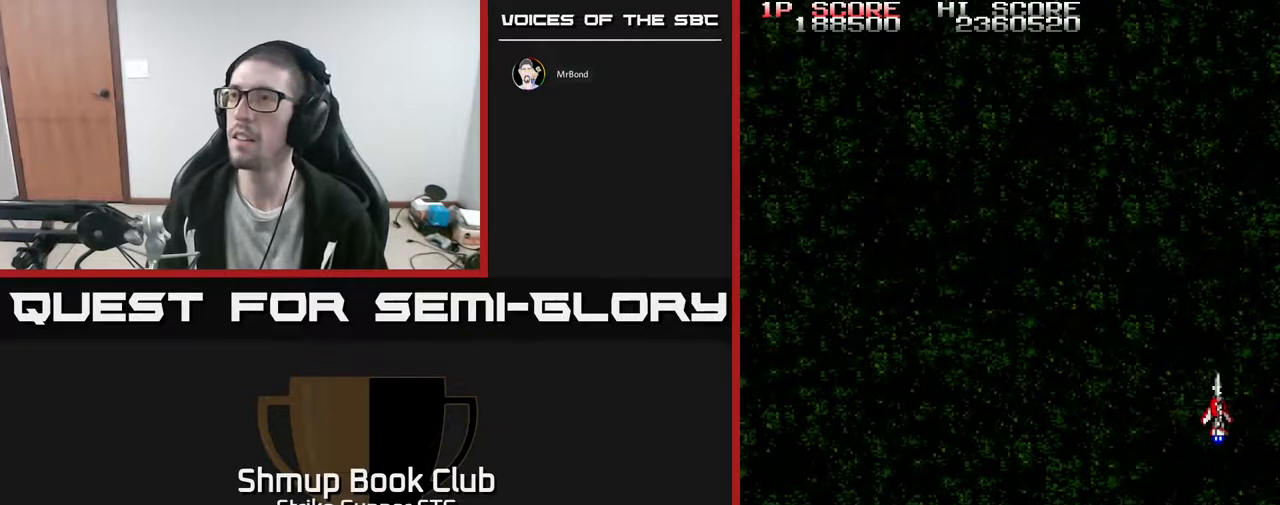
{"buttons": [], "left_stick": "center", "right_stick": "center", "events": [[17, "DPAD_RIGHT", "up"], [50, "DPAD_LEFT", "down"], [200, "DPAD_LEFT", "up"]]}
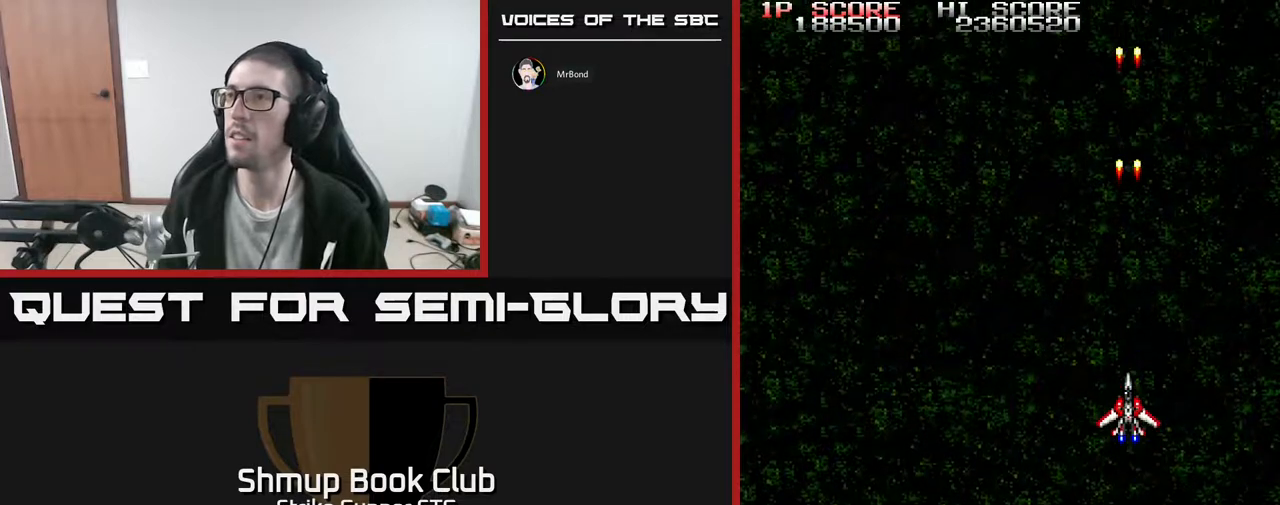
{"buttons": [], "left_stick": "center", "right_stick": "center", "events": [[300, "DPAD_UP", "down"], [450, "DPAD_UP", "up"]]}
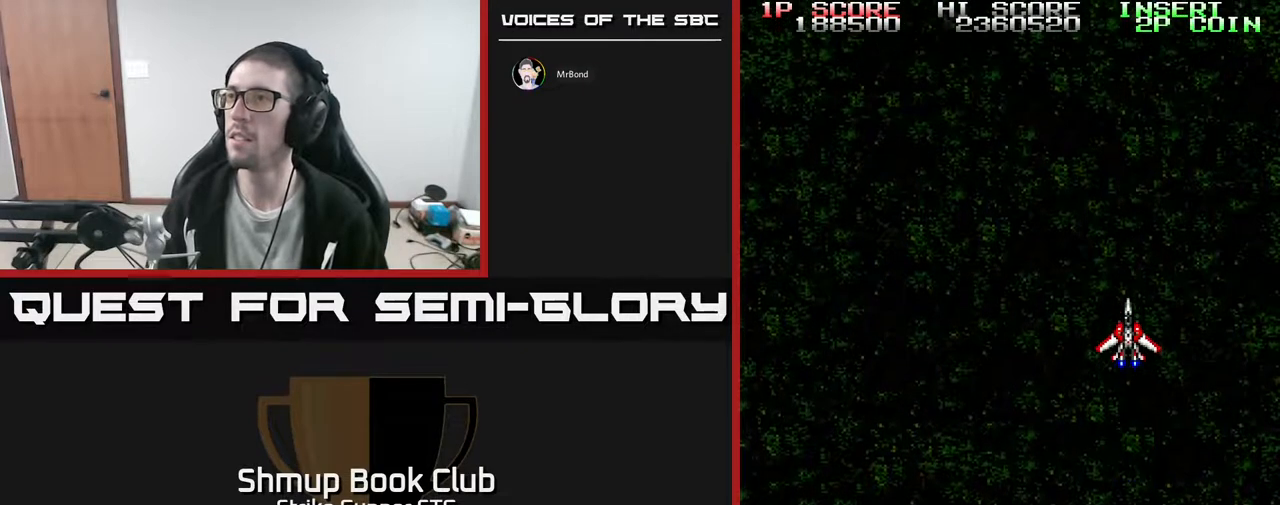
{"buttons": ["DPAD_LEFT"], "left_stick": "center", "right_stick": "center", "events": [[500, "DPAD_LEFT", "down"]]}